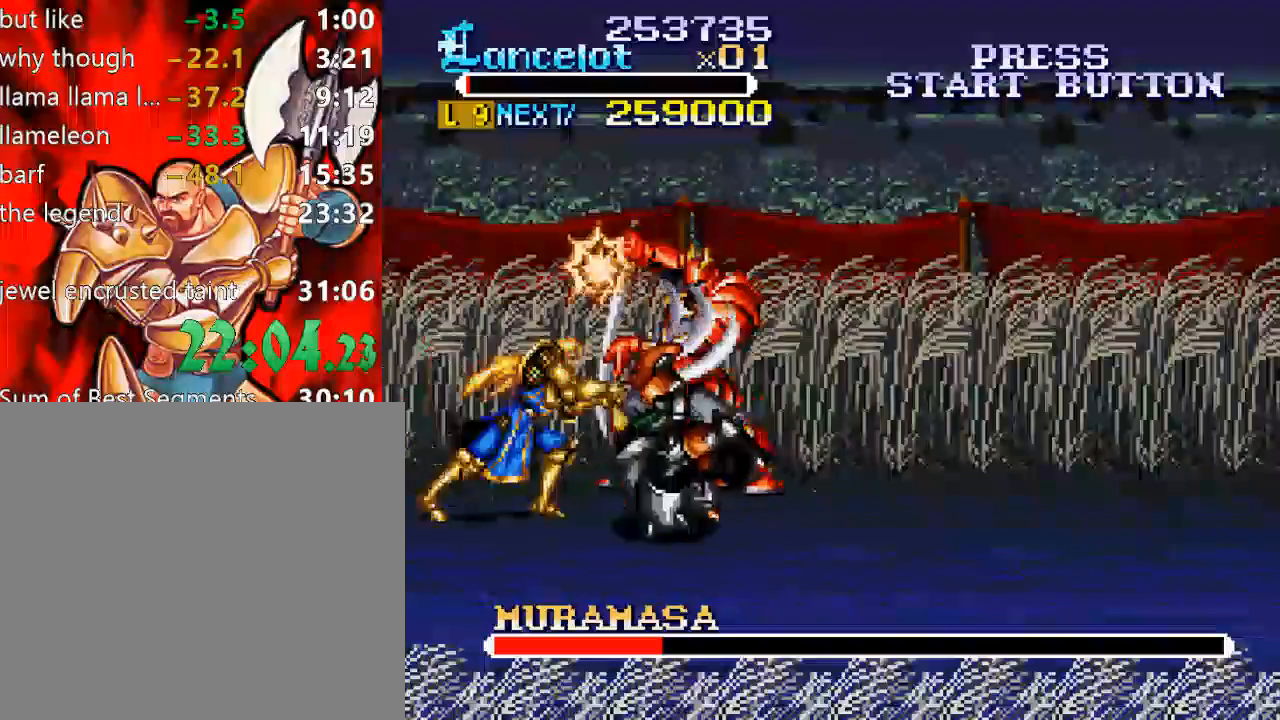
Gameplay with a controller (Xbox layout); each line is a JSON object with the inputs held at the frame after it. "events" lists button and stick changes between this image and that frame as [ms after this image, input, new state], when the widget could be followed in between. Not read: L3 R3 left_stick.
{"buttons": ["Y"], "right_stick": "center", "events": [[100, "DPAD_RIGHT", "up"], [100, "X", "up"], [367, "Y", "down"]]}
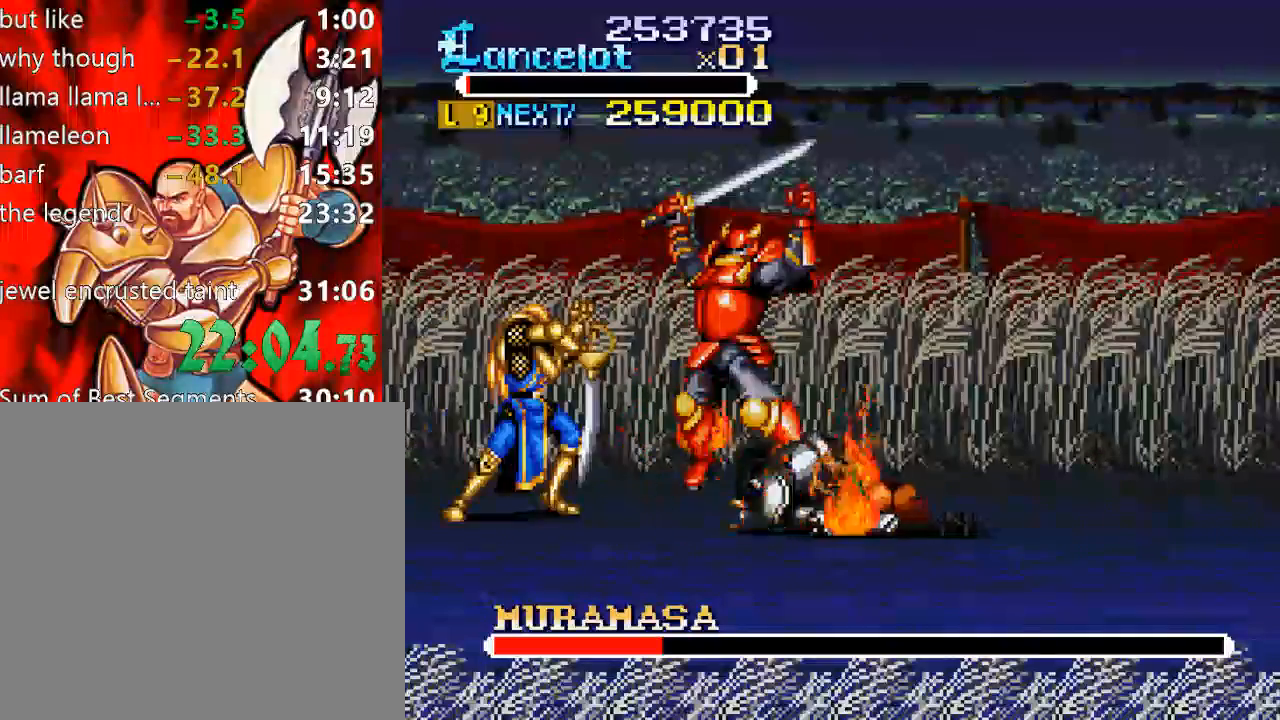
{"buttons": ["DPAD_DOWN", "DPAD_LEFT"], "right_stick": "center", "events": [[233, "Y", "up"], [267, "DPAD_DOWN", "down"], [333, "DPAD_LEFT", "down"]]}
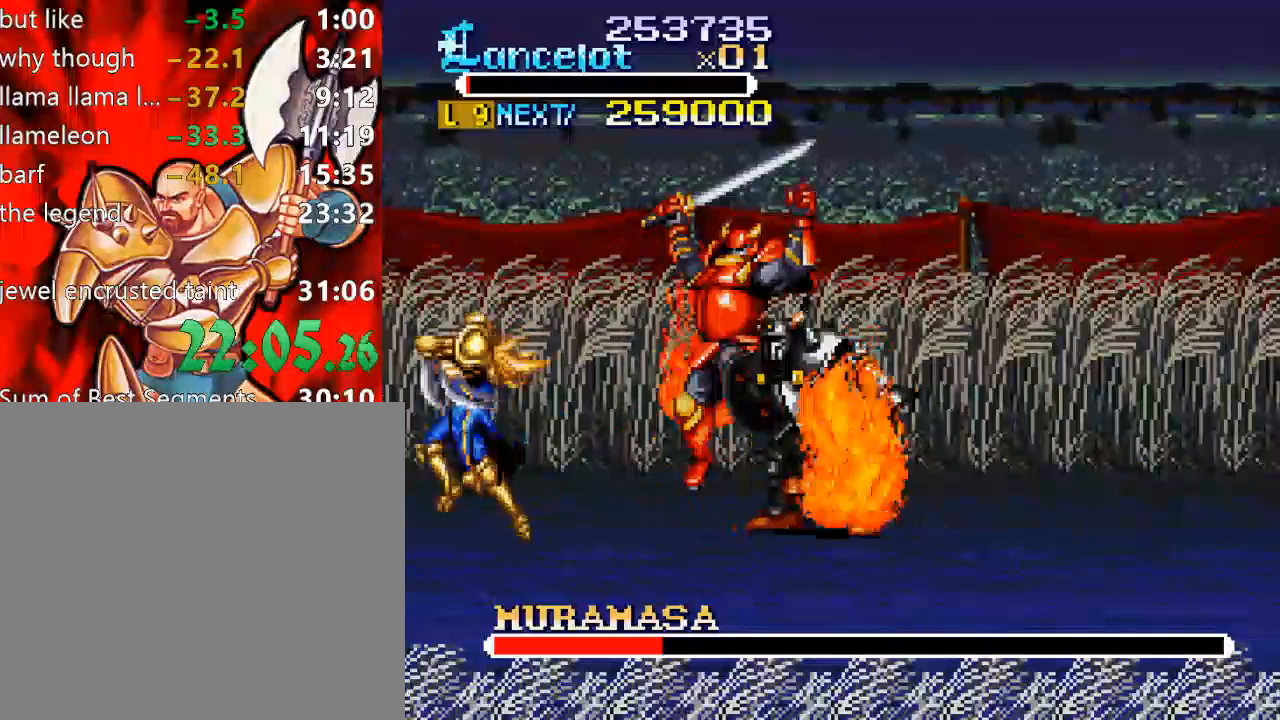
{"buttons": [], "right_stick": "center", "events": [[167, "DPAD_DOWN", "up"], [233, "DPAD_LEFT", "up"], [233, "DPAD_UP", "down"], [267, "DPAD_RIGHT", "down"], [267, "DPAD_UP", "up"], [333, "DPAD_UP", "down"], [467, "DPAD_UP", "up"], [500, "DPAD_RIGHT", "up"]]}
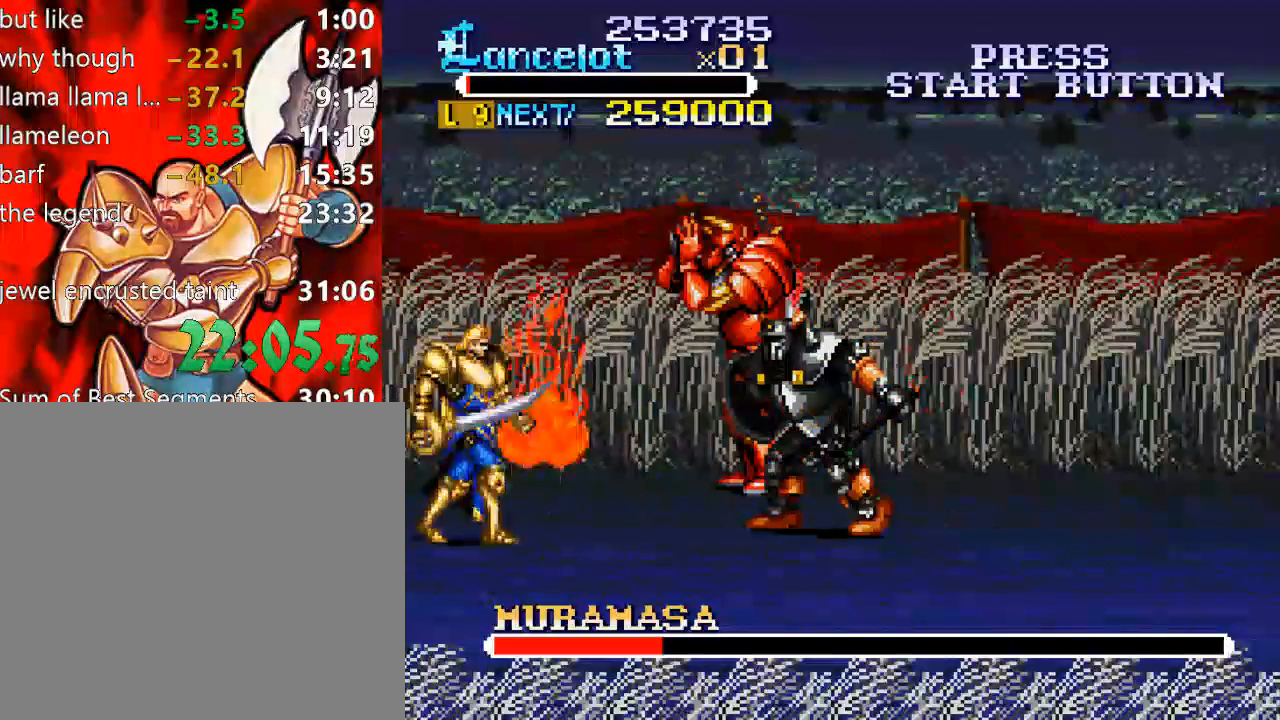
{"buttons": [], "right_stick": "center", "events": [[33, "Y", "down"], [367, "Y", "up"]]}
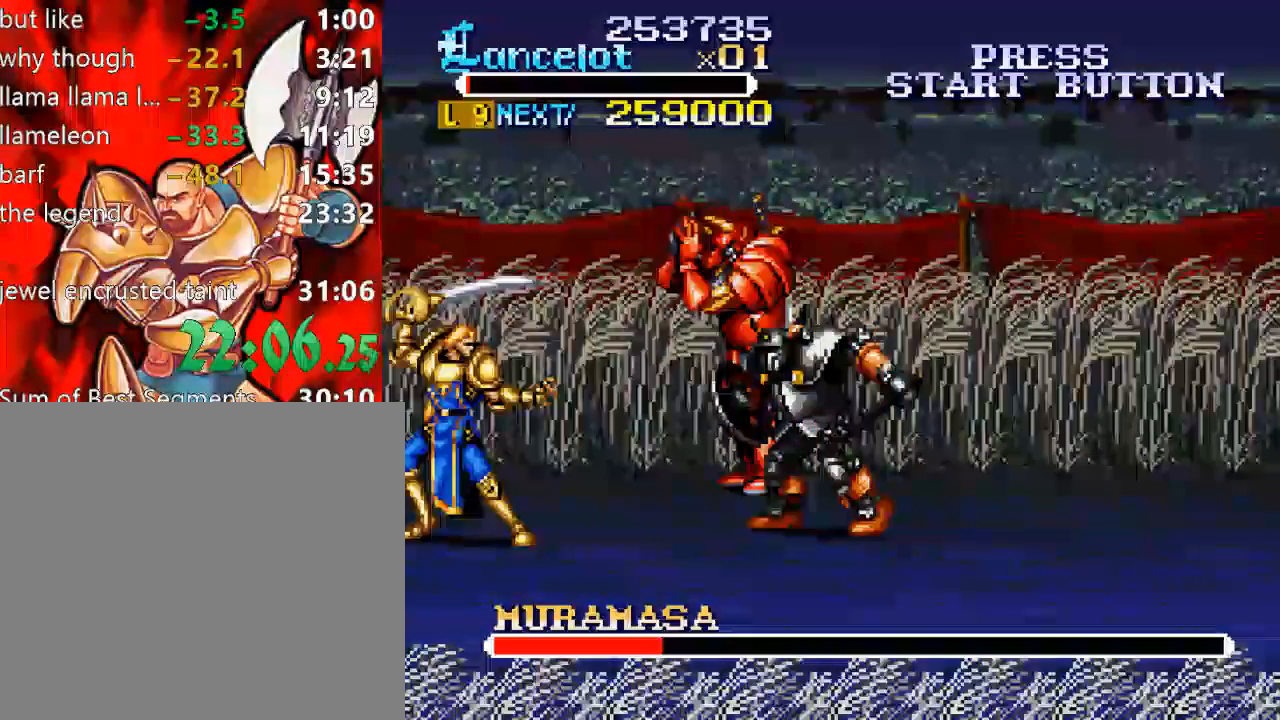
{"buttons": ["Y", "DPAD_UP"], "right_stick": "center", "events": [[67, "Y", "down"], [400, "DPAD_UP", "down"]]}
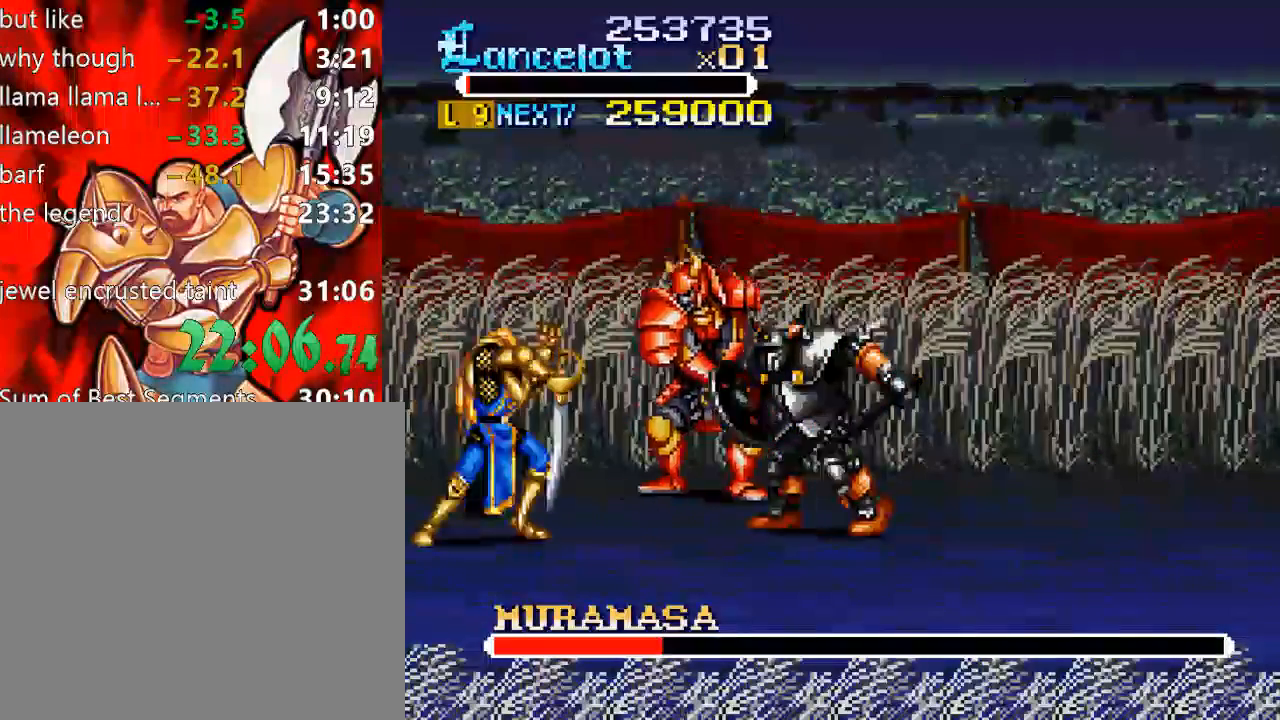
{"buttons": ["Y"], "right_stick": "center", "events": [[33, "Y", "up"], [100, "Y", "down"], [200, "DPAD_UP", "up"]]}
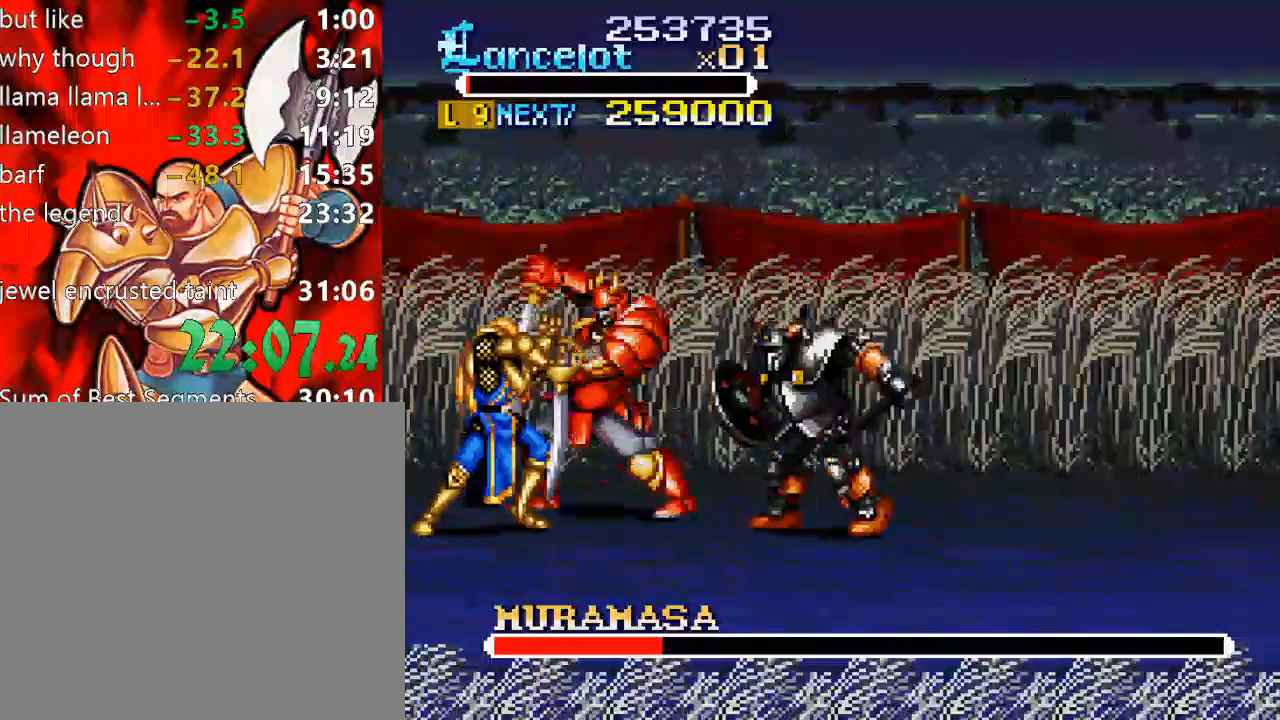
{"buttons": [], "right_stick": "center", "events": [[333, "DPAD_RIGHT", "down"], [367, "DPAD_UP", "down"], [367, "Y", "up"], [467, "DPAD_UP", "up"], [500, "DPAD_RIGHT", "up"]]}
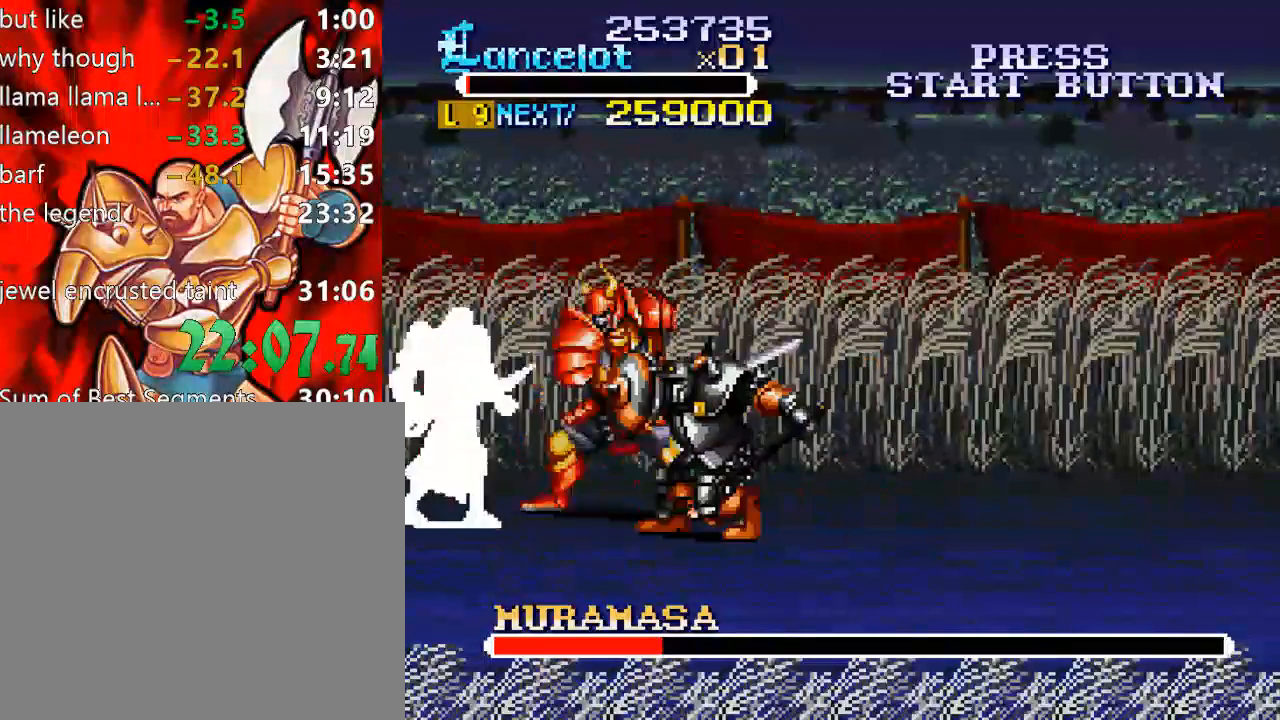
{"buttons": ["X", "DPAD_RIGHT"], "right_stick": "center", "events": [[33, "X", "down"], [67, "DPAD_RIGHT", "down"]]}
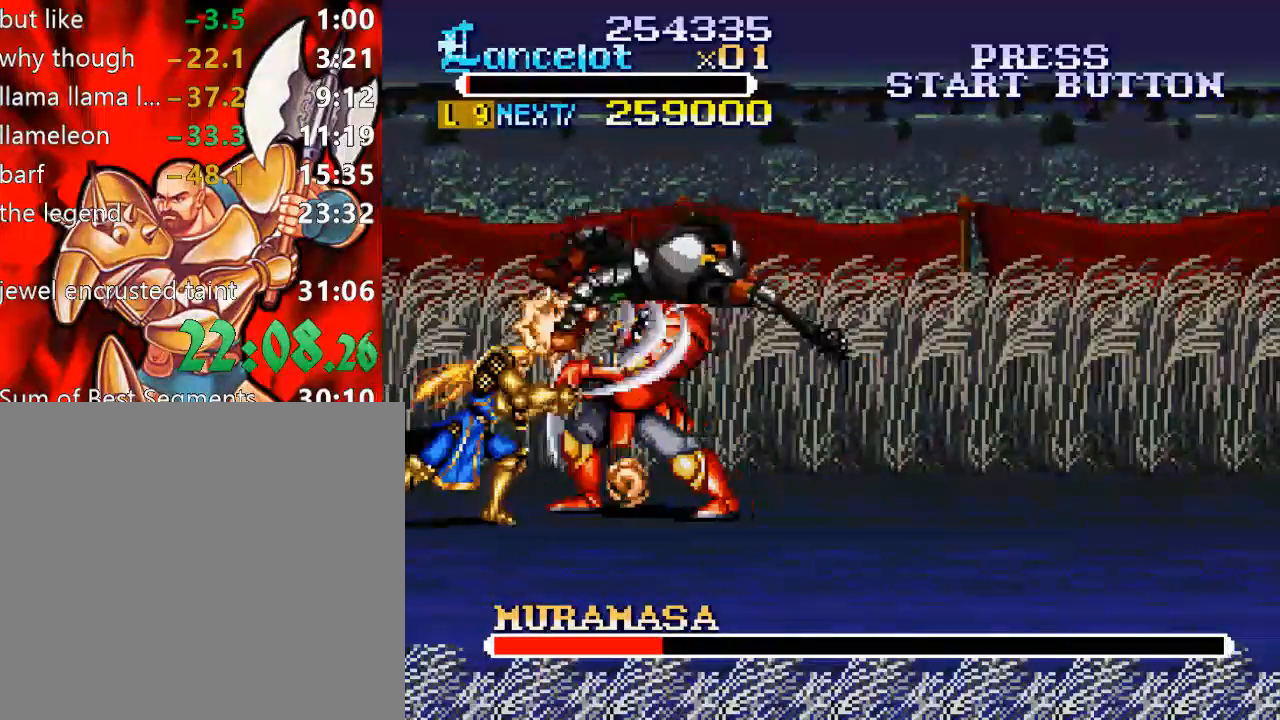
{"buttons": ["Y"], "right_stick": "center", "events": [[67, "DPAD_RIGHT", "up"], [67, "X", "up"], [333, "Y", "down"]]}
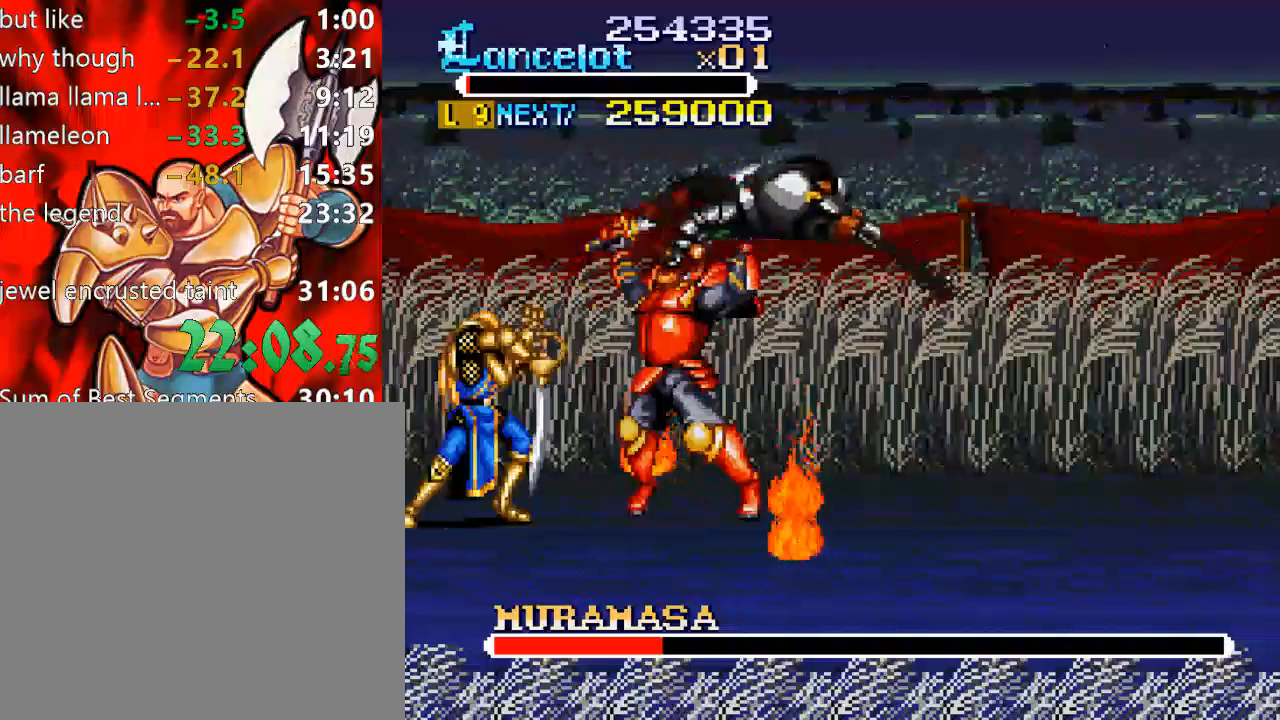
{"buttons": ["DPAD_DOWN", "DPAD_LEFT"], "right_stick": "center", "events": [[167, "Y", "up"], [267, "DPAD_DOWN", "down"], [367, "DPAD_LEFT", "down"]]}
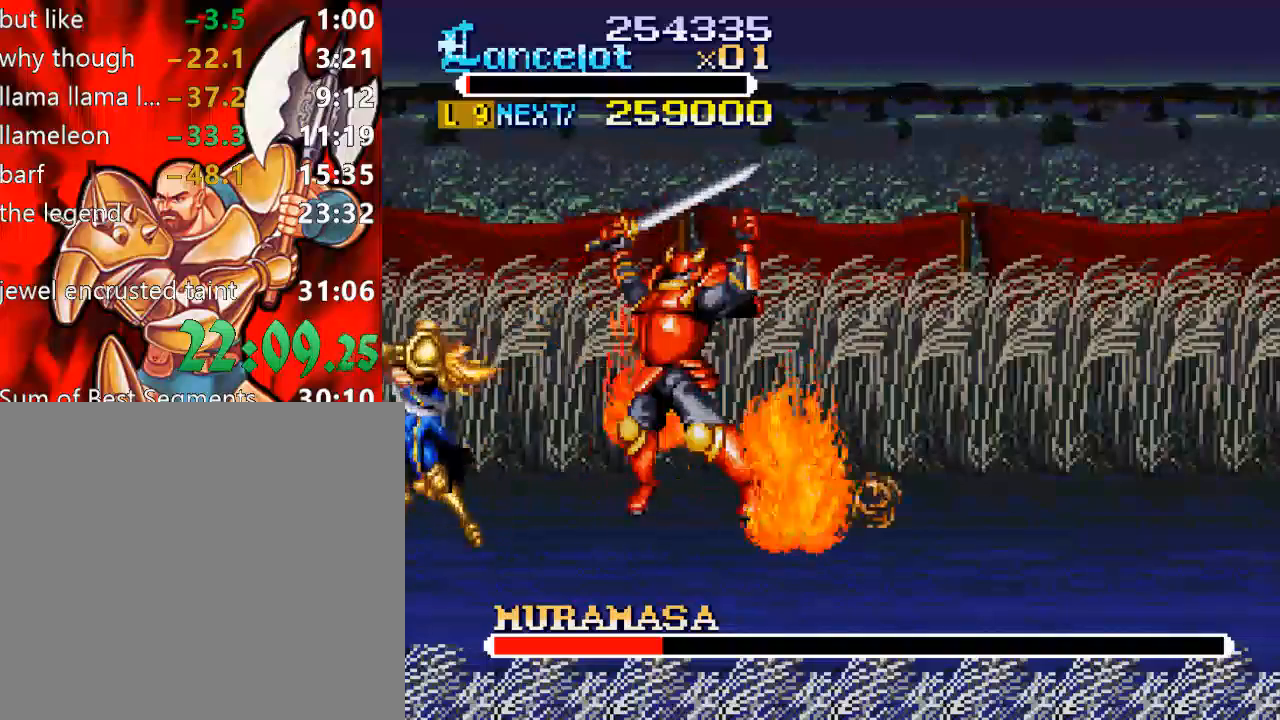
{"buttons": ["DPAD_DOWN"], "right_stick": "center", "events": [[233, "DPAD_LEFT", "up"]]}
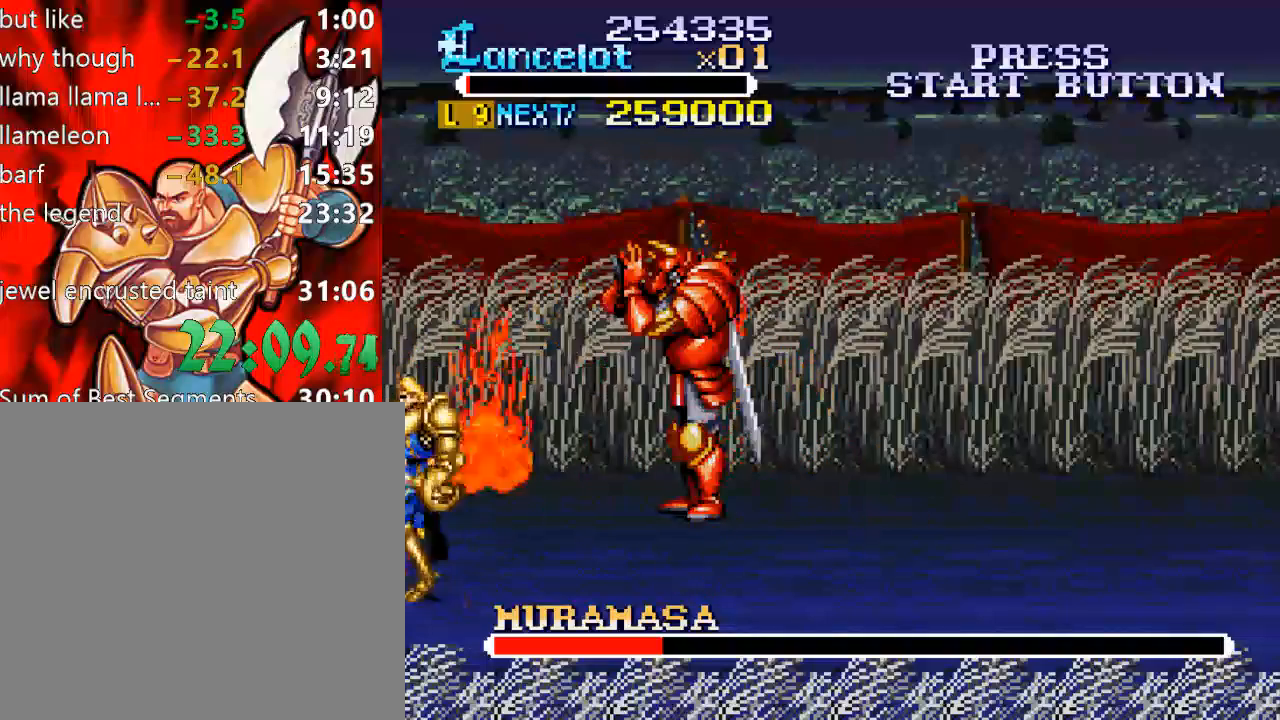
{"buttons": ["DPAD_UP", "DPAD_RIGHT"], "right_stick": "center", "events": [[233, "DPAD_DOWN", "up"], [333, "DPAD_RIGHT", "down"], [400, "DPAD_UP", "down"]]}
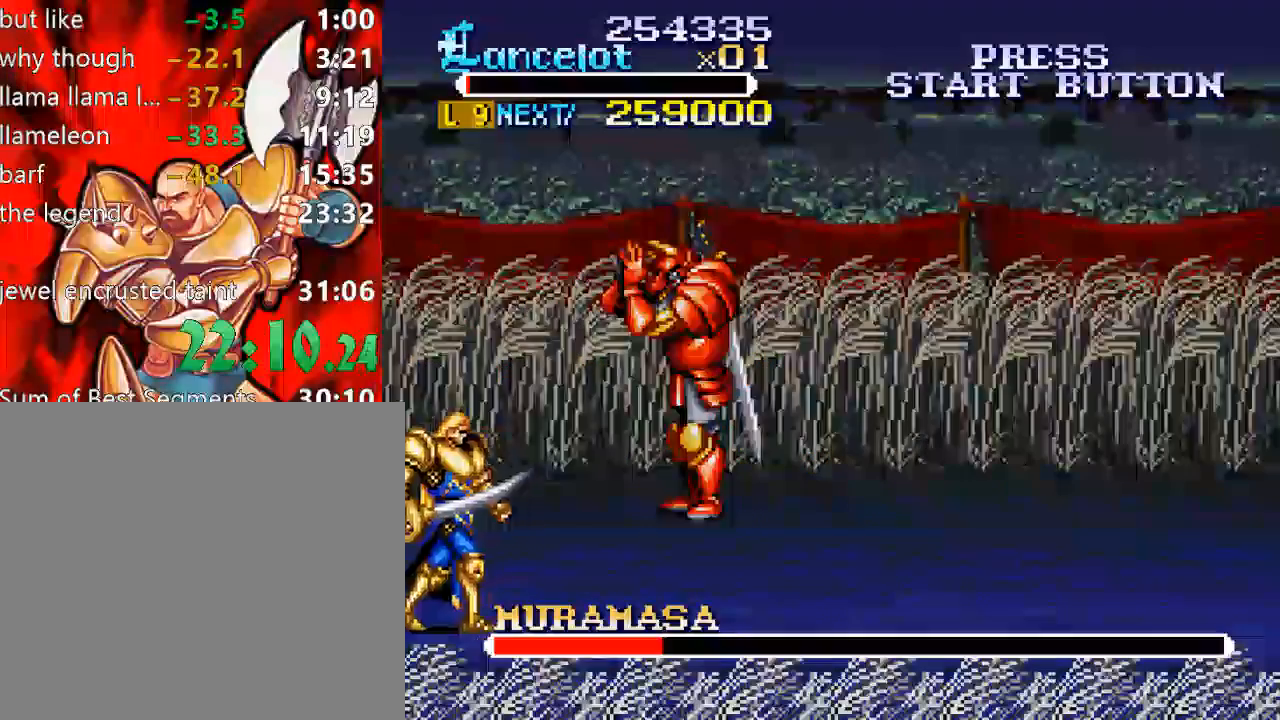
{"buttons": ["Y", "DPAD_UP"], "right_stick": "center", "events": [[100, "DPAD_RIGHT", "up"], [467, "Y", "down"]]}
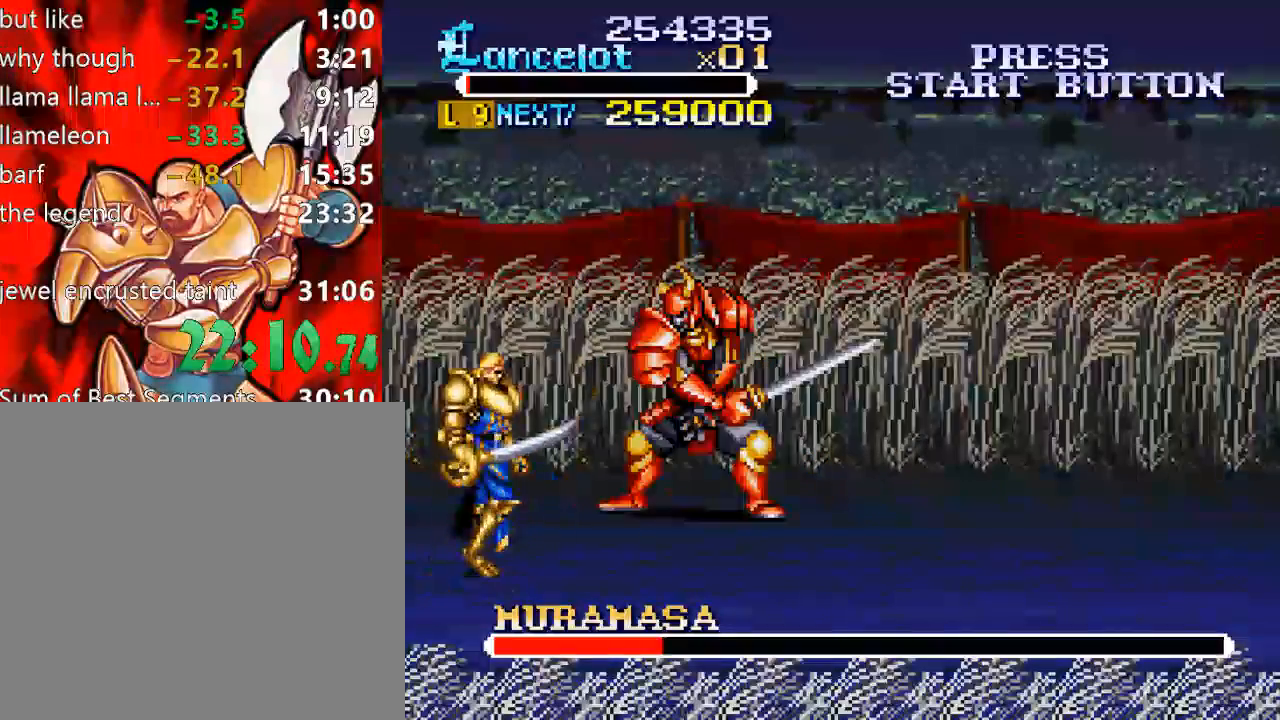
{"buttons": ["DPAD_UP"], "right_stick": "center", "events": [[333, "Y", "up"]]}
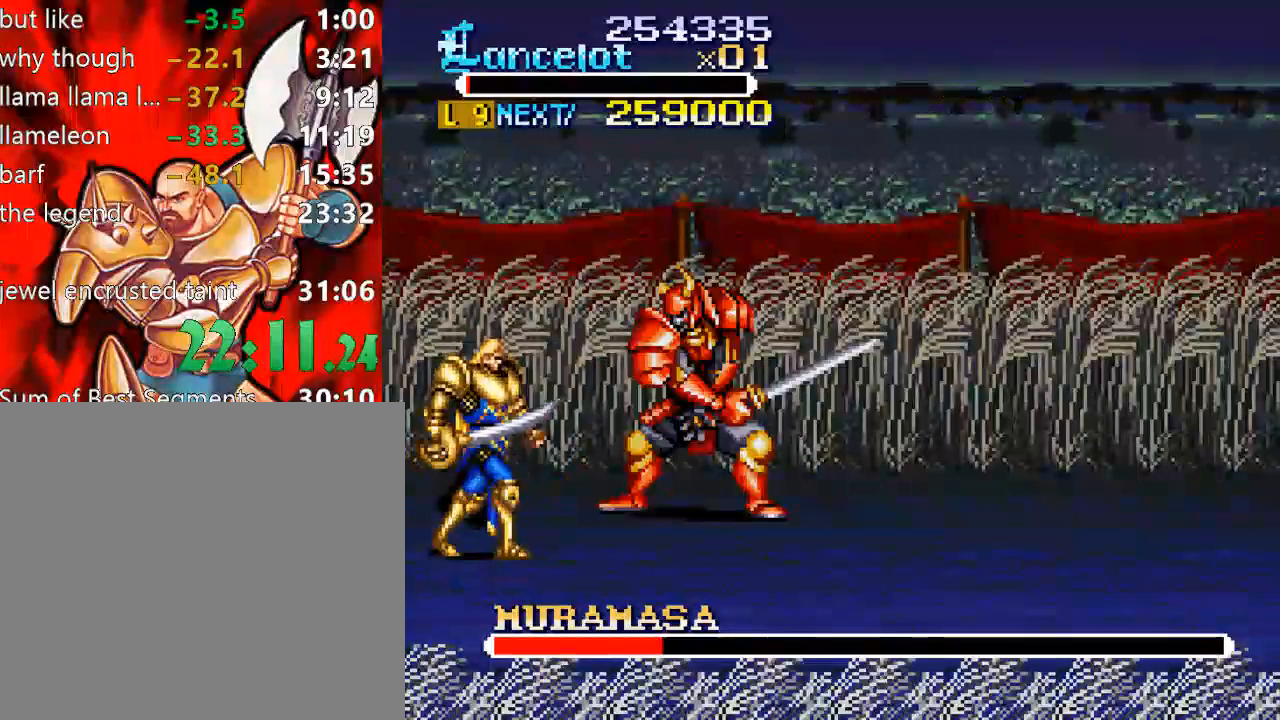
{"buttons": ["Y", "DPAD_UP"], "right_stick": "center", "events": [[233, "Y", "down"]]}
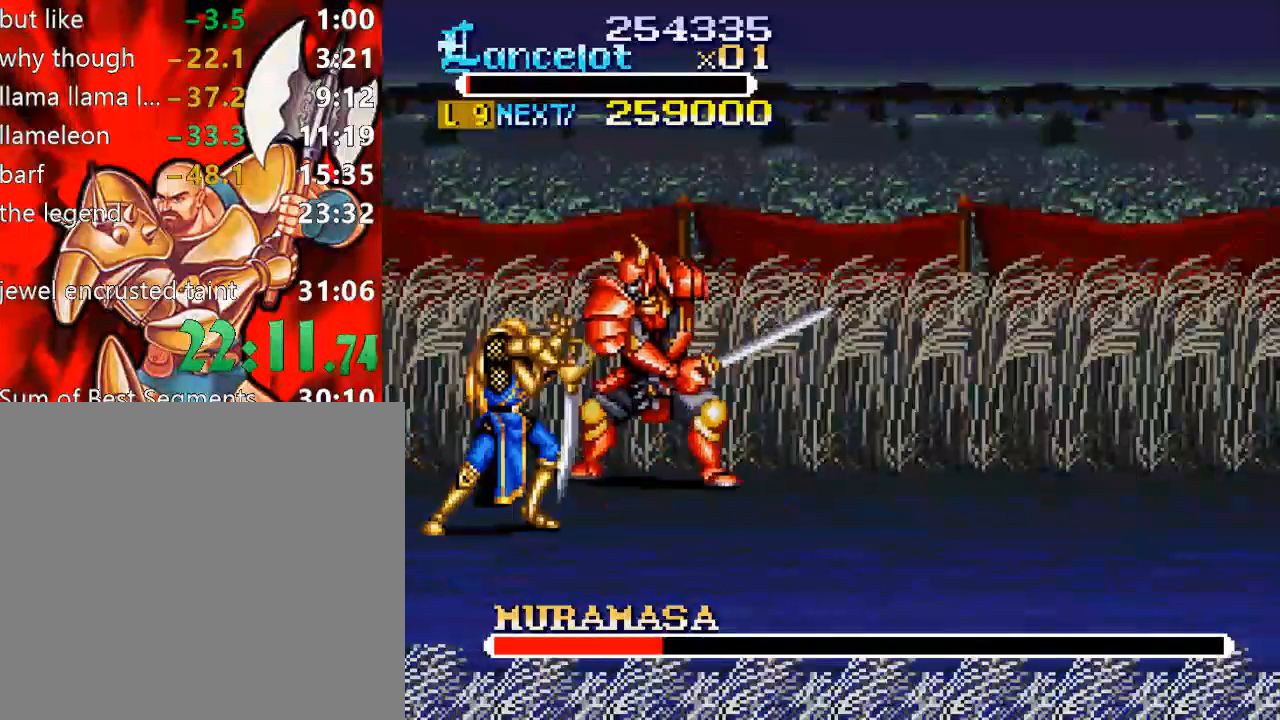
{"buttons": ["Y", "DPAD_UP"], "right_stick": "center", "events": [[133, "Y", "up"], [333, "Y", "down"]]}
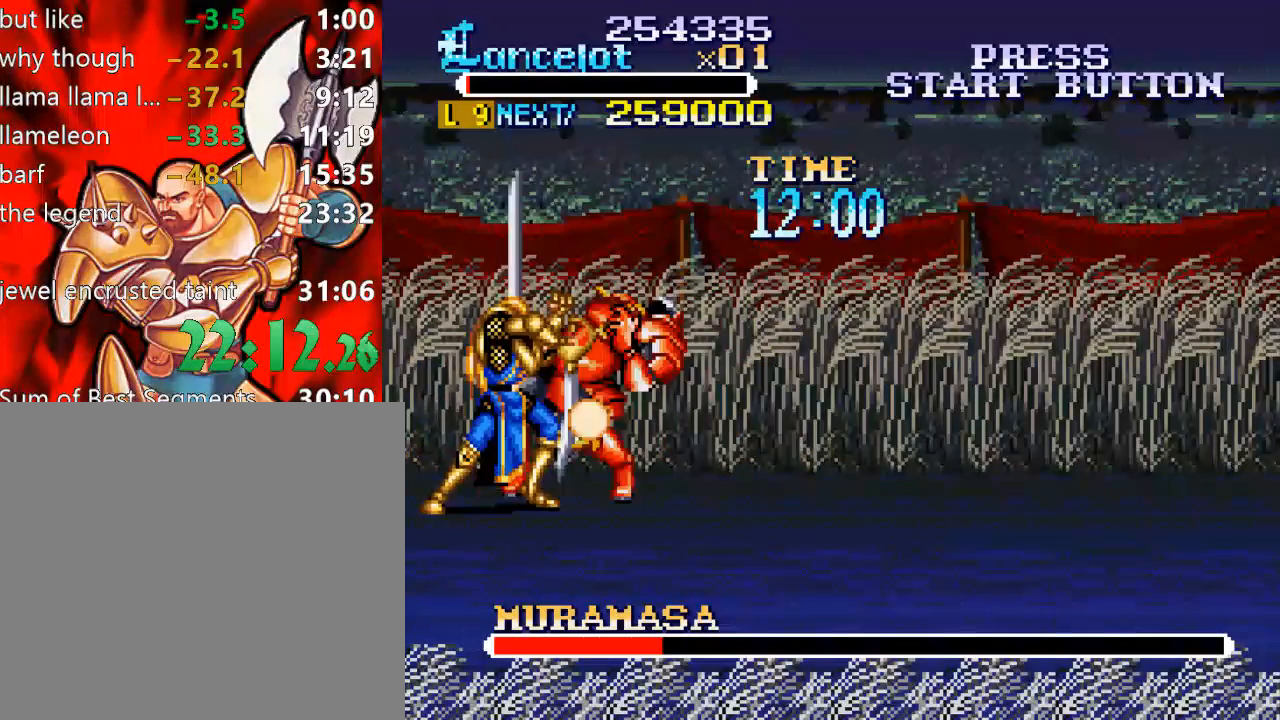
{"buttons": ["X", "DPAD_RIGHT"], "right_stick": "center", "events": [[300, "DPAD_UP", "up"], [333, "Y", "up"], [400, "X", "down"], [433, "DPAD_RIGHT", "down"]]}
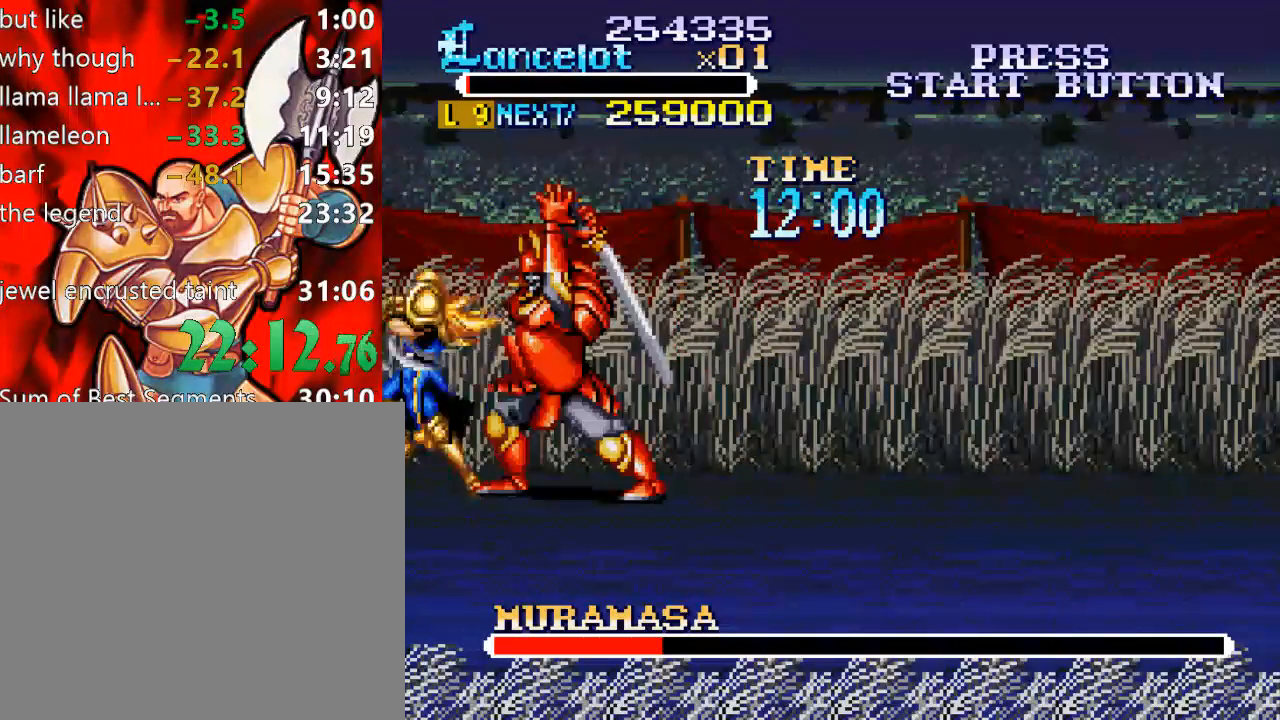
{"buttons": ["DPAD_RIGHT"], "right_stick": "center", "events": [[500, "X", "up"]]}
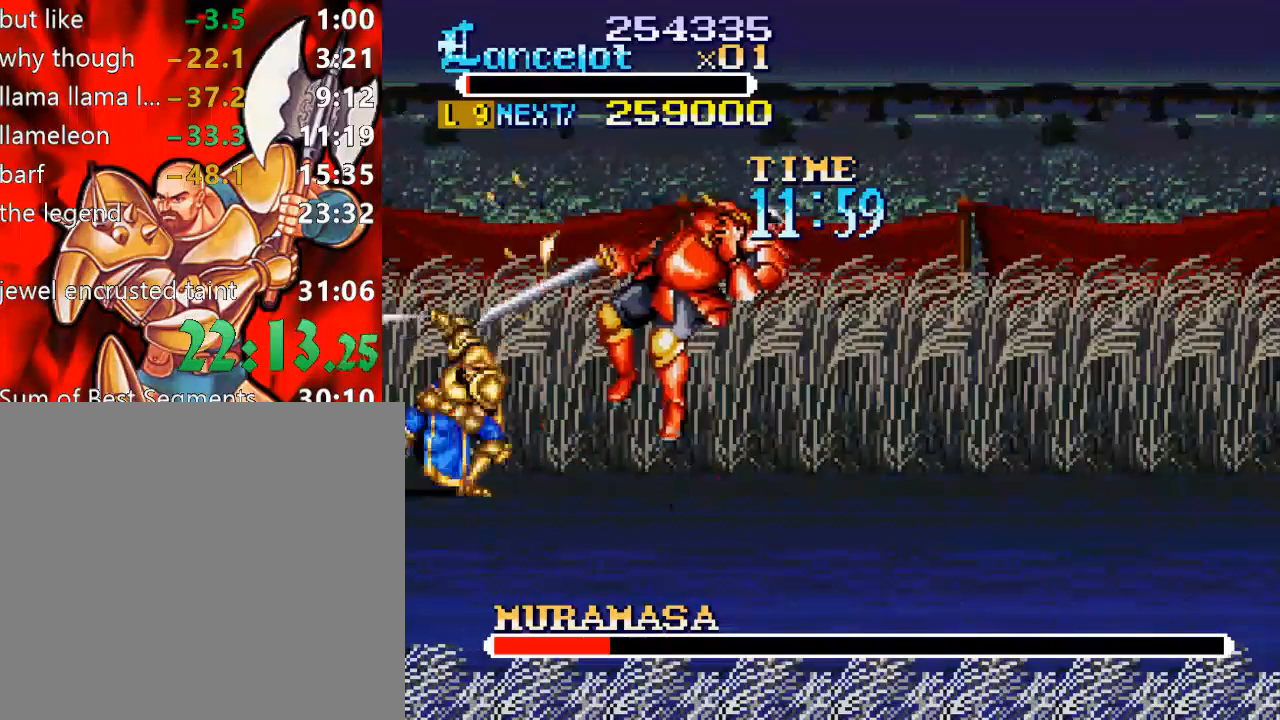
{"buttons": ["X"], "right_stick": "center", "events": [[333, "DPAD_DOWN", "down"], [500, "DPAD_DOWN", "up"], [500, "DPAD_RIGHT", "up"], [500, "X", "down"]]}
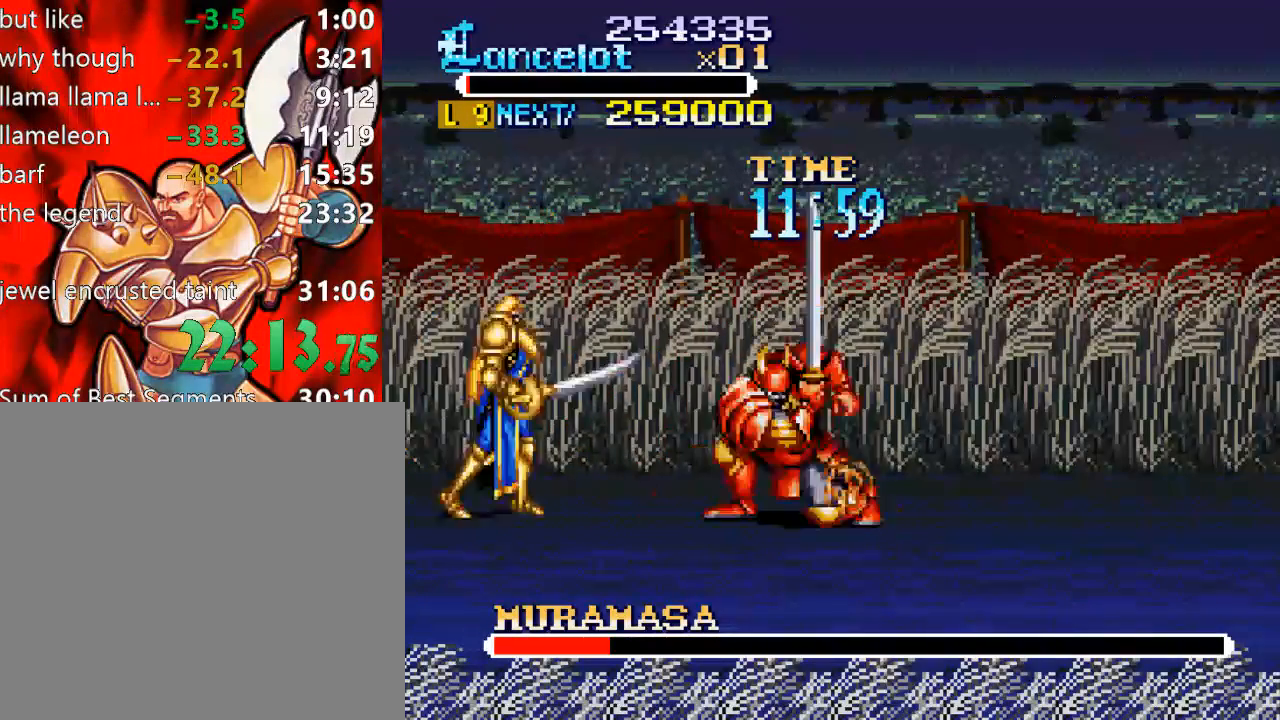
{"buttons": ["X", "DPAD_RIGHT"], "right_stick": "center", "events": [[100, "DPAD_RIGHT", "down"]]}
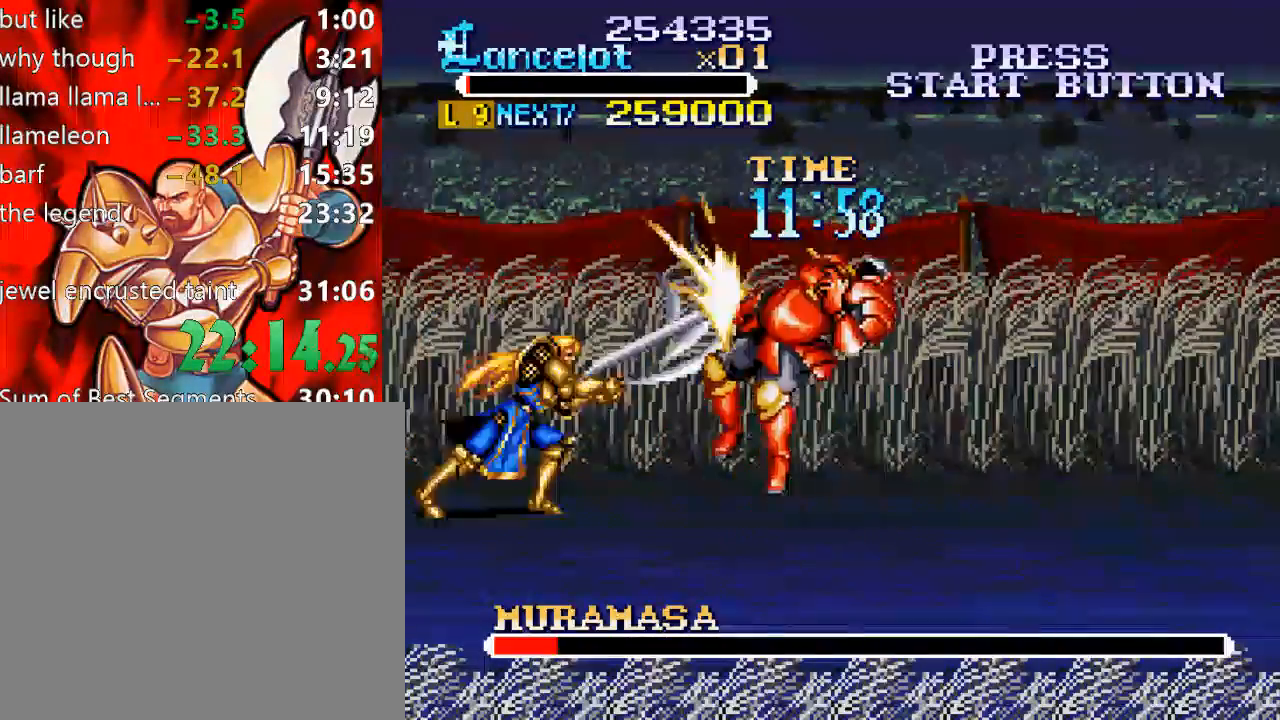
{"buttons": ["DPAD_RIGHT"], "right_stick": "center", "events": [[100, "X", "up"], [133, "DPAD_RIGHT", "up"], [367, "DPAD_RIGHT", "down"]]}
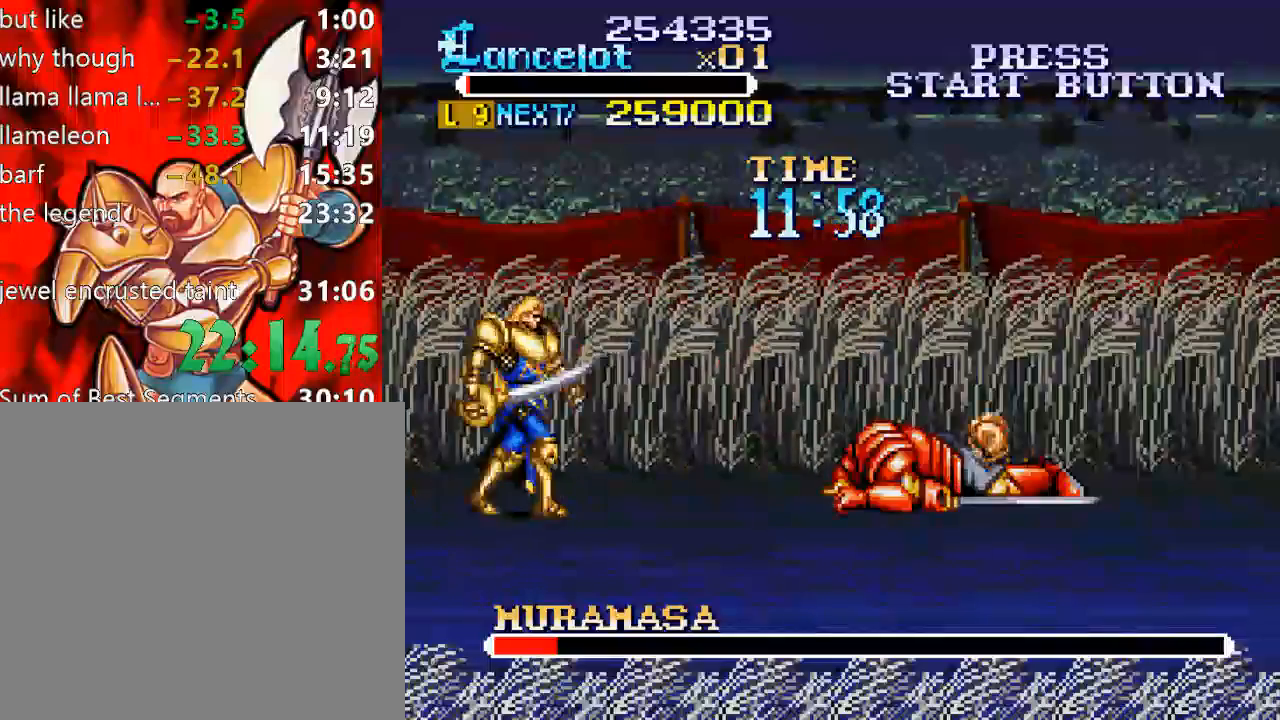
{"buttons": [], "right_stick": "center", "events": [[500, "DPAD_RIGHT", "up"]]}
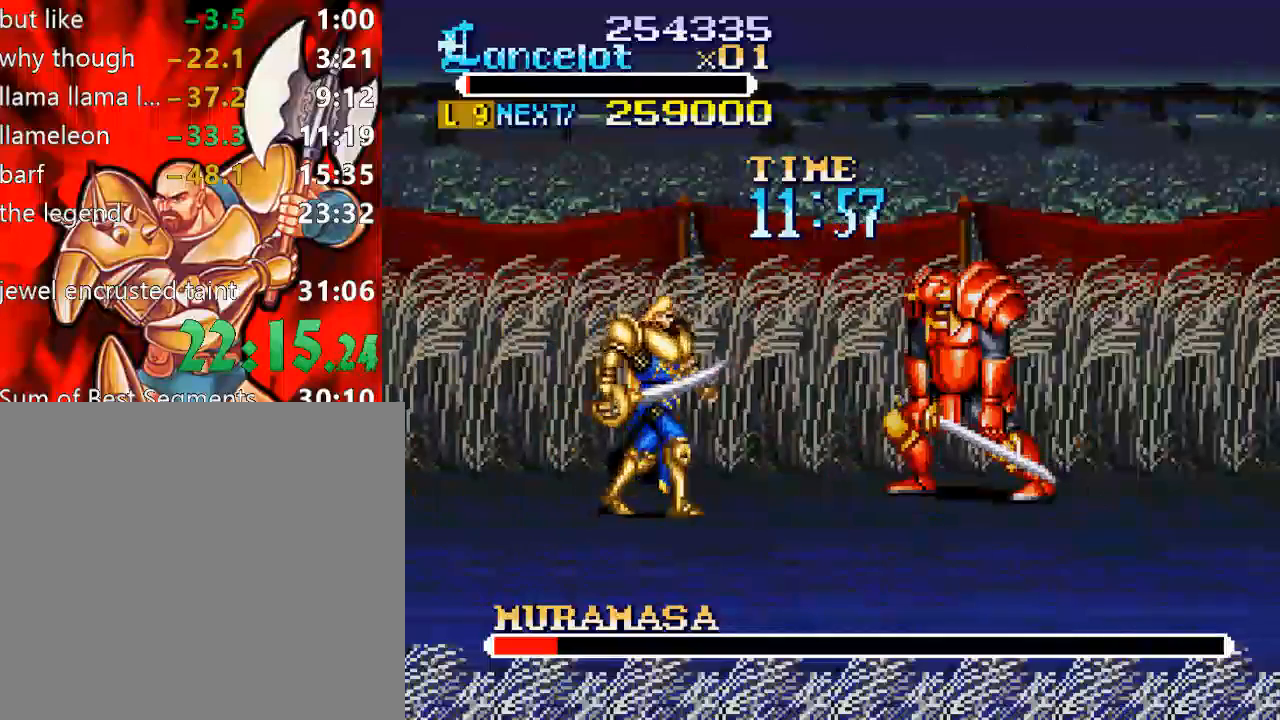
{"buttons": ["X", "DPAD_RIGHT"], "right_stick": "center", "events": [[33, "X", "down"], [67, "DPAD_RIGHT", "down"]]}
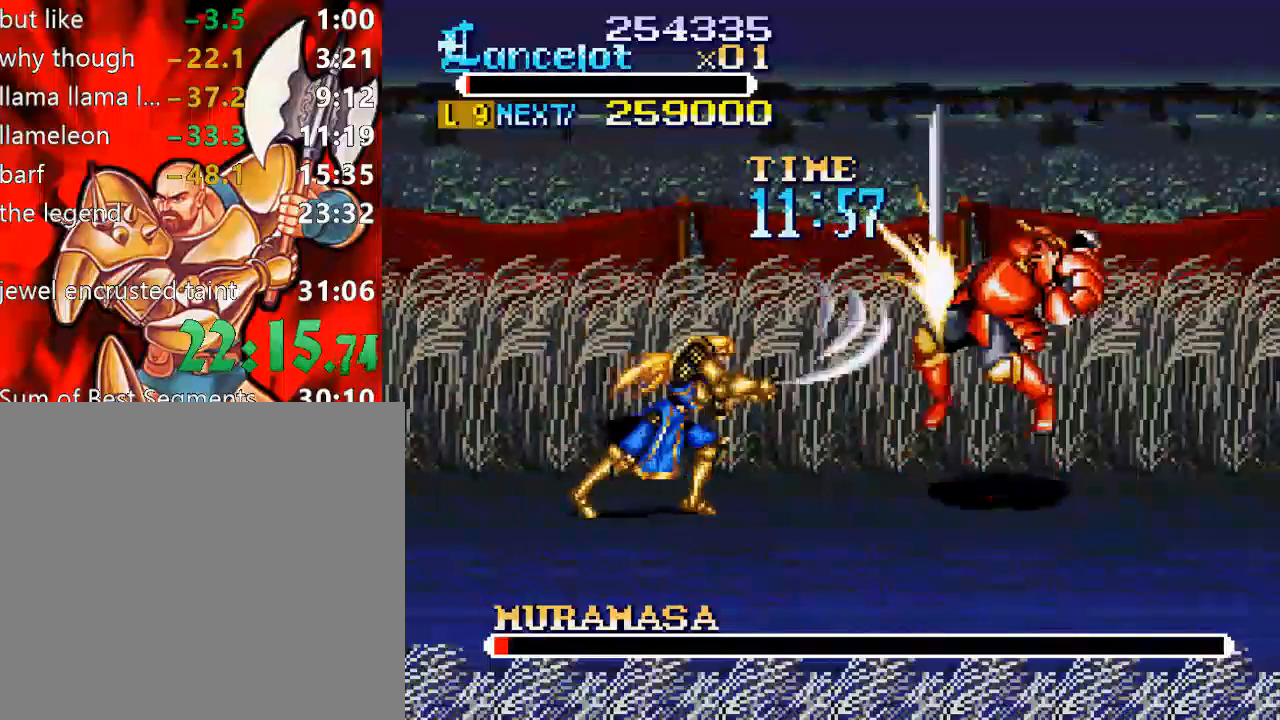
{"buttons": [], "right_stick": "center", "events": [[100, "X", "up"], [133, "DPAD_RIGHT", "up"]]}
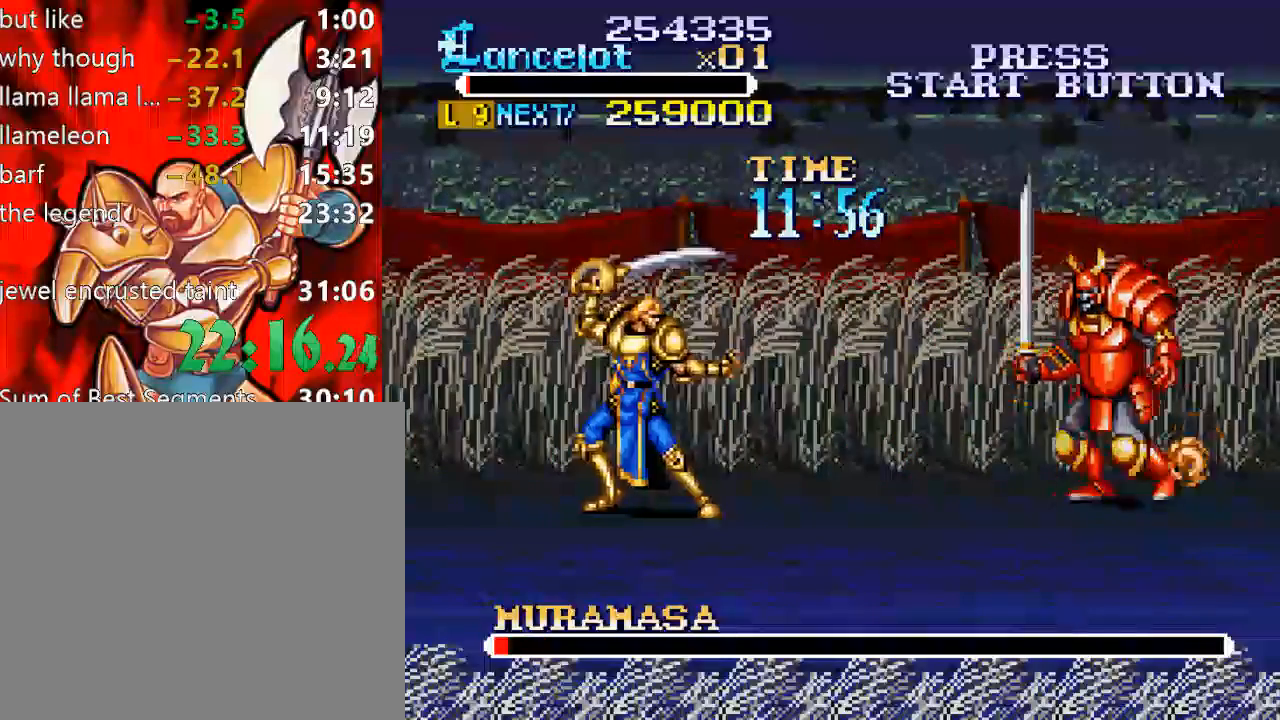
{"buttons": ["X", "DPAD_RIGHT"], "right_stick": "center", "events": [[67, "DPAD_RIGHT", "down"], [67, "DPAD_UP", "down"], [167, "DPAD_RIGHT", "up"], [167, "DPAD_UP", "up"], [467, "DPAD_RIGHT", "down"], [467, "X", "down"]]}
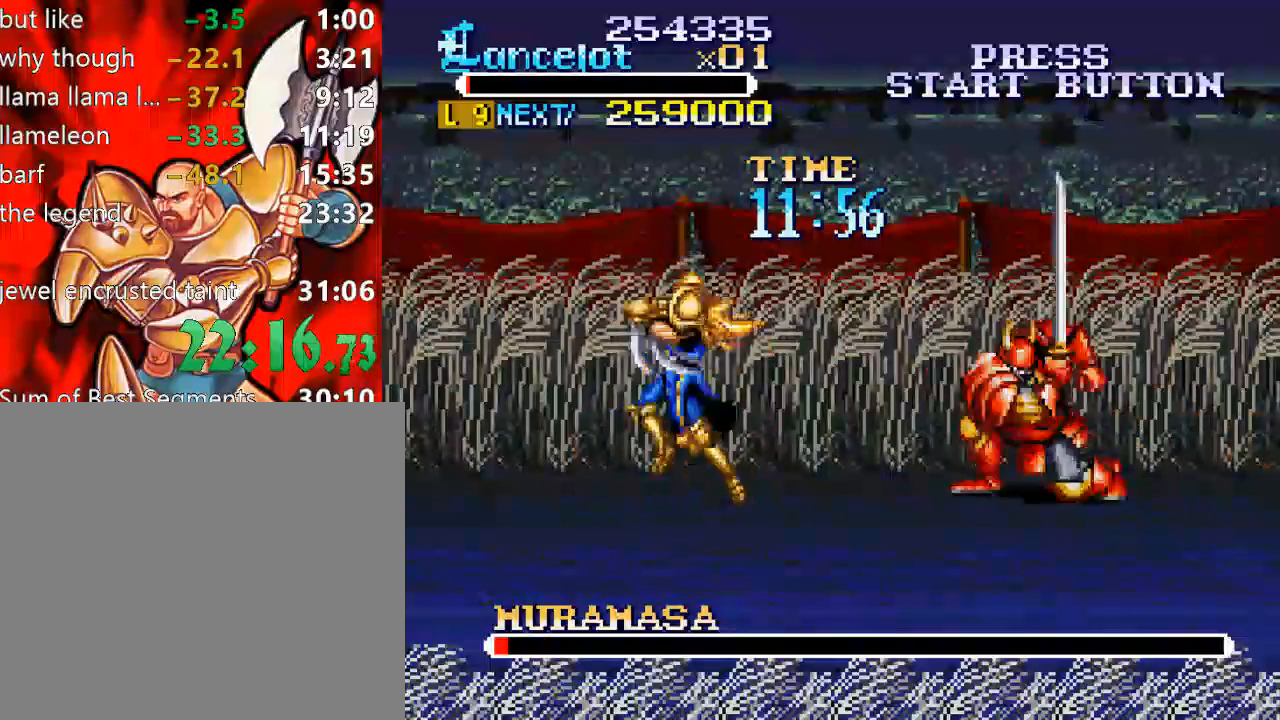
{"buttons": [], "right_stick": "center", "events": [[333, "DPAD_RIGHT", "up"], [367, "X", "up"]]}
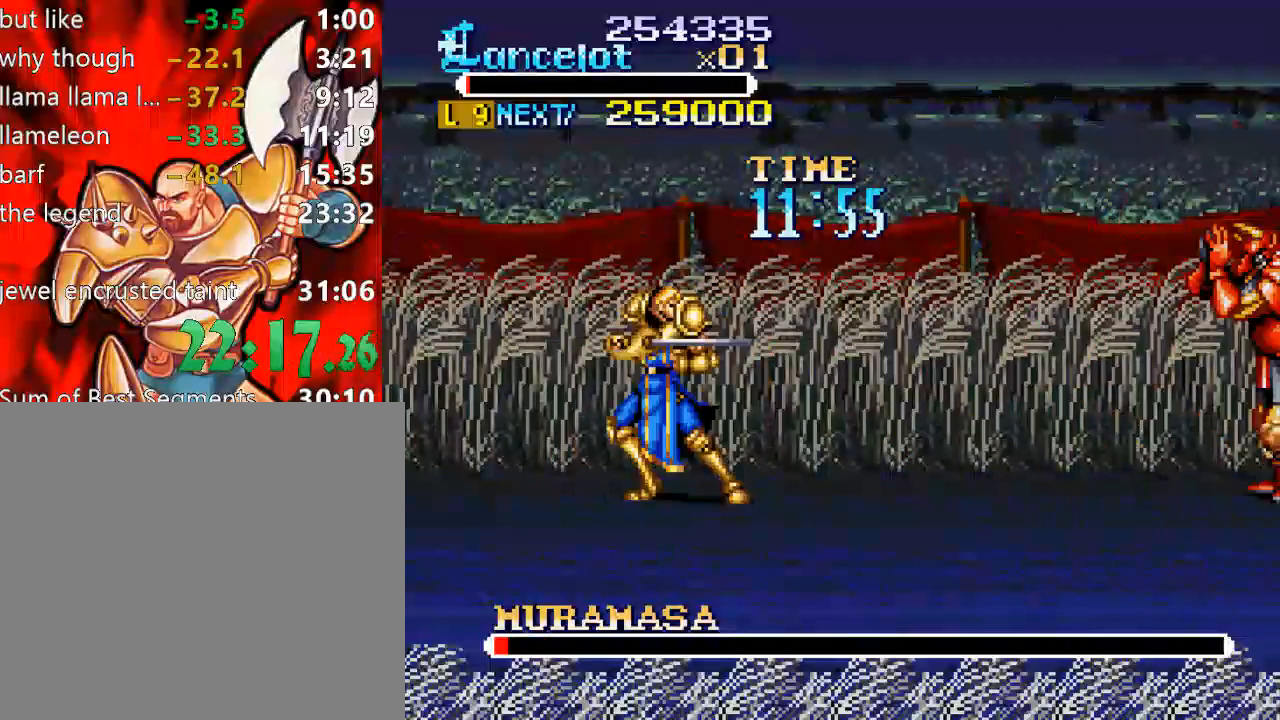
{"buttons": ["Y"], "right_stick": "center", "events": [[300, "Y", "down"]]}
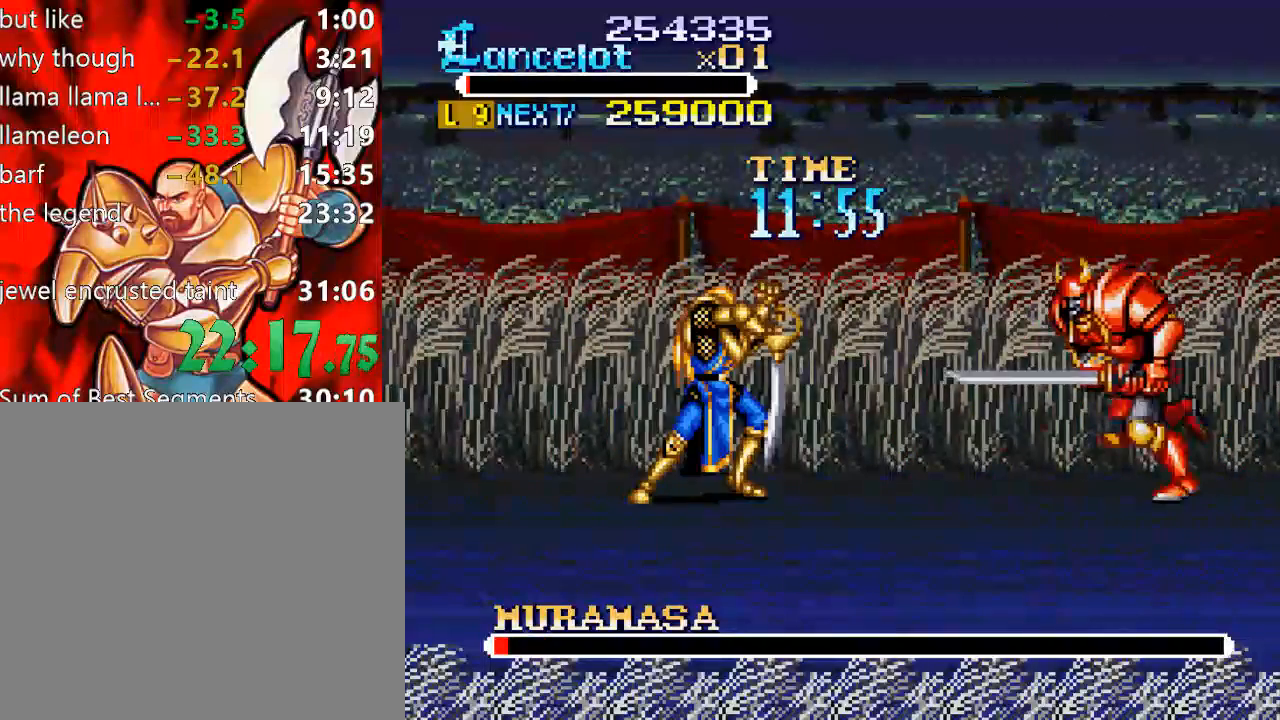
{"buttons": ["Y"], "right_stick": "center", "events": []}
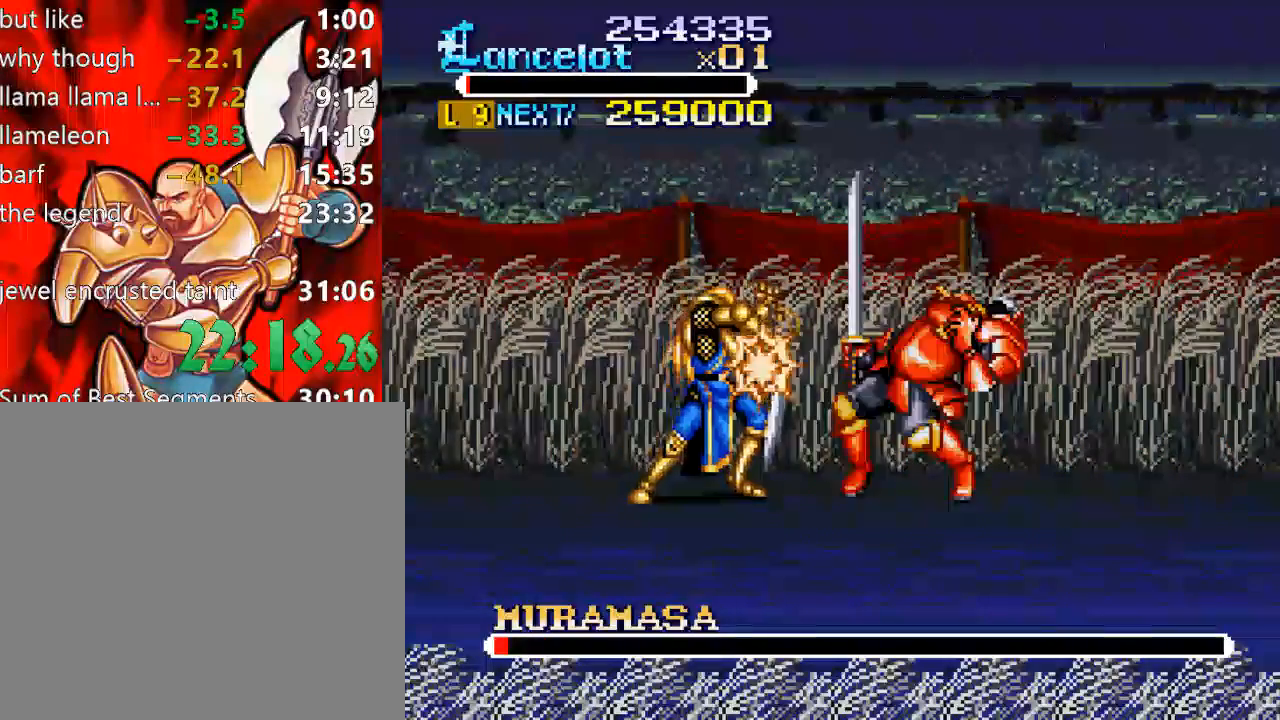
{"buttons": ["X", "DPAD_RIGHT"], "right_stick": "center", "events": [[133, "Y", "up"], [200, "DPAD_RIGHT", "down"], [300, "X", "down"], [333, "DPAD_RIGHT", "up"], [433, "DPAD_RIGHT", "down"]]}
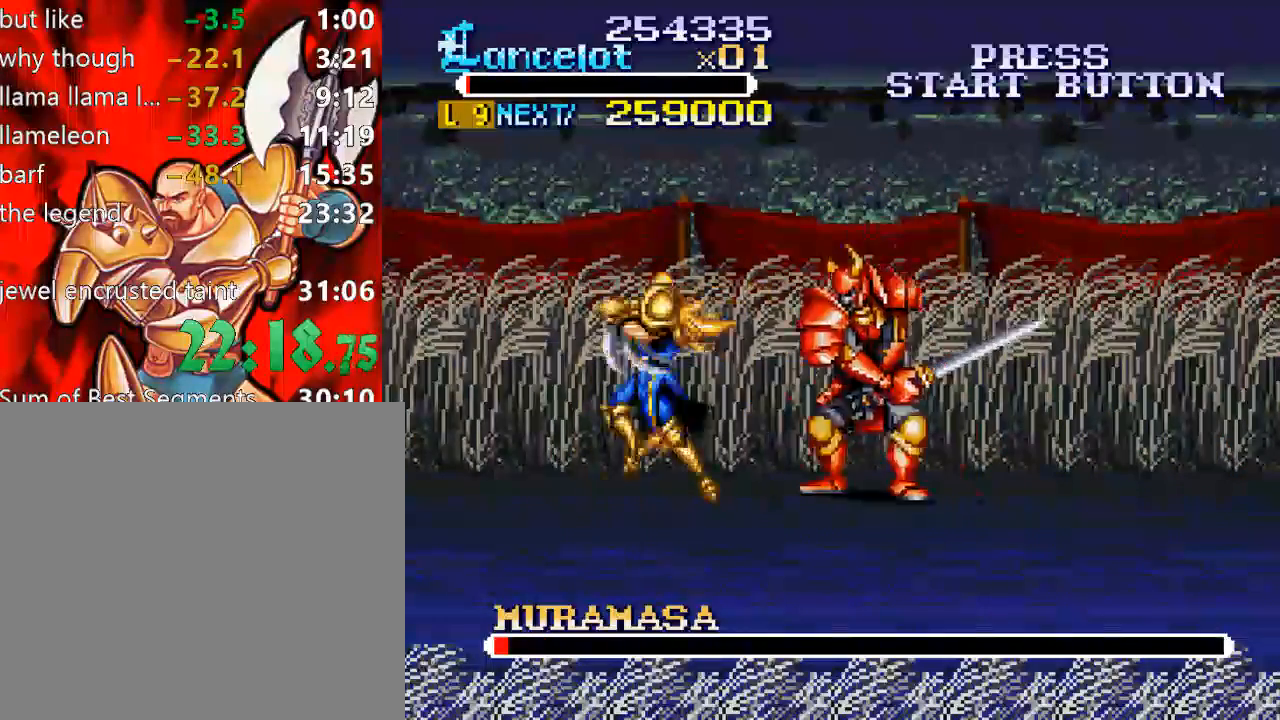
{"buttons": [], "right_stick": "center", "events": [[400, "X", "up"], [500, "DPAD_RIGHT", "up"]]}